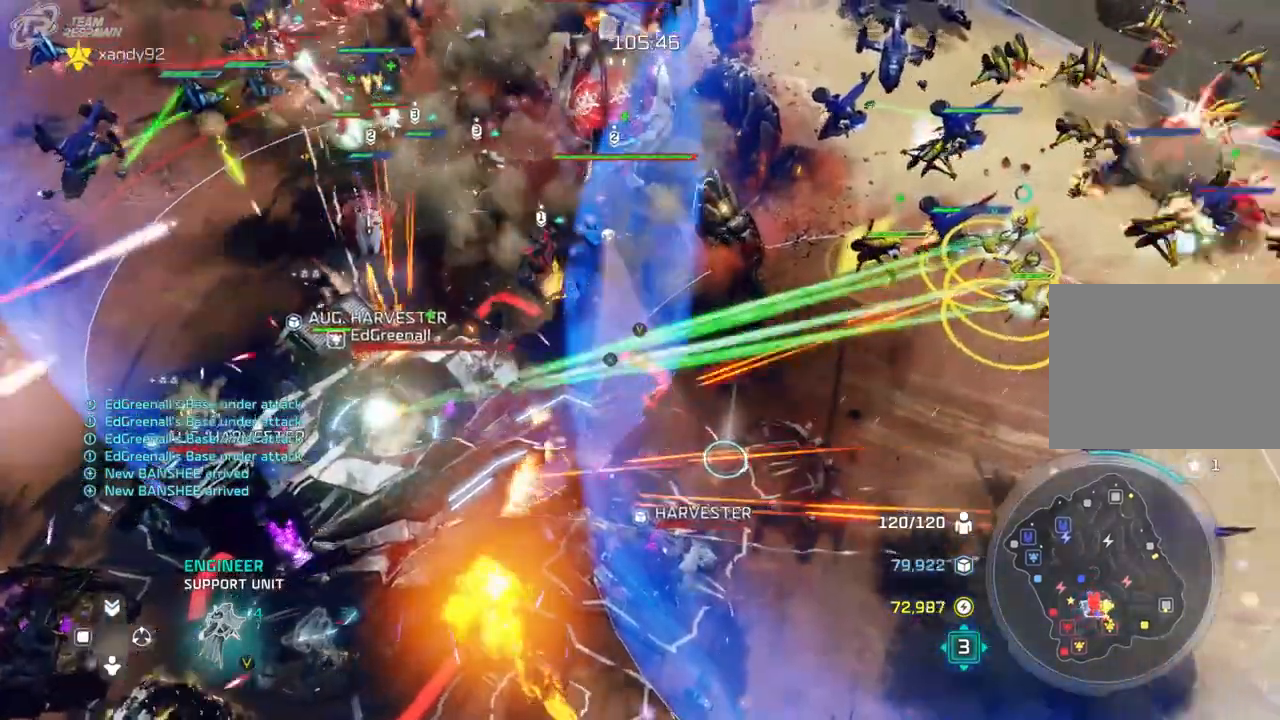
Gameplay with a controller (Xbox layout); each line is a JSON object with the inputs held at the frame after it (dt_ms = milliseconds from this image to that frame). "events" lists button and stick changes between this image and that frame as [ms after this image, input, new state], when the widget could be followed in between. Not read: B DPAD_DOWN HOME L2 L3 R3 SELECT START X.
{"dt_ms": 500, "buttons": [], "left_stick": "center", "right_stick": "center", "events": [[167, "left_stick", "down-left"], [300, "left_stick", "center"]]}
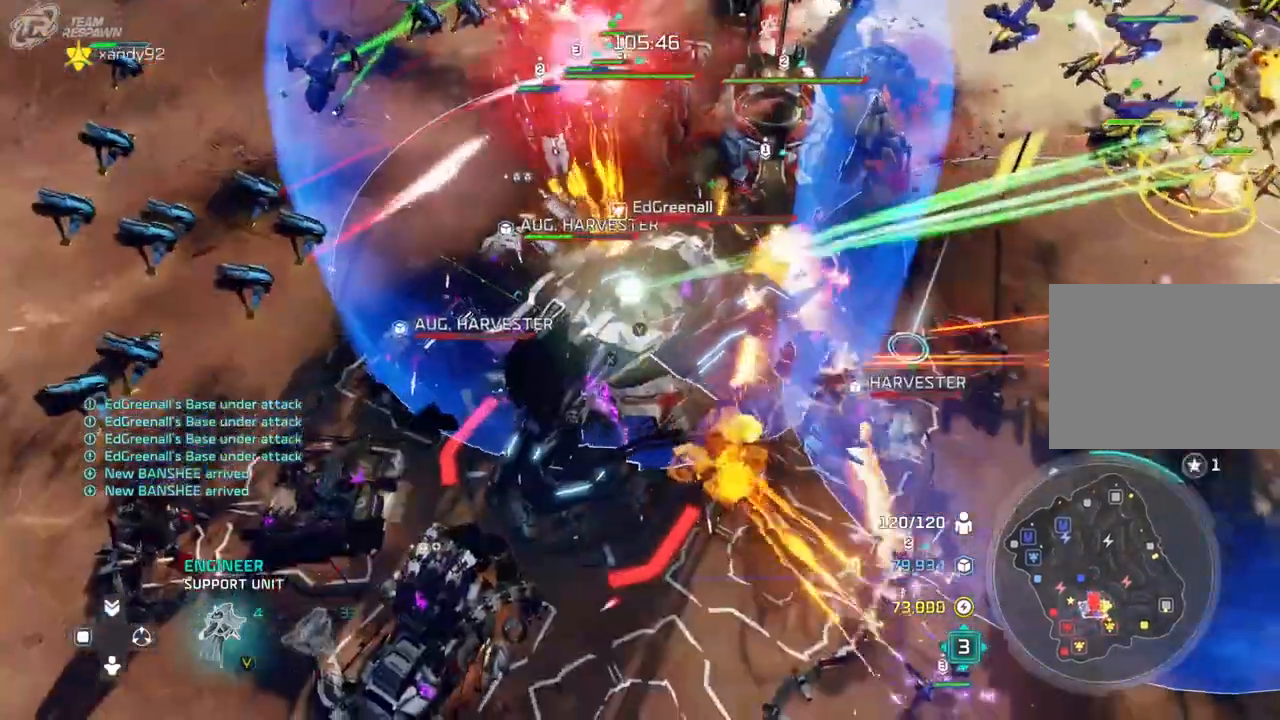
{"dt_ms": 500, "buttons": [], "left_stick": "center", "right_stick": "center"}
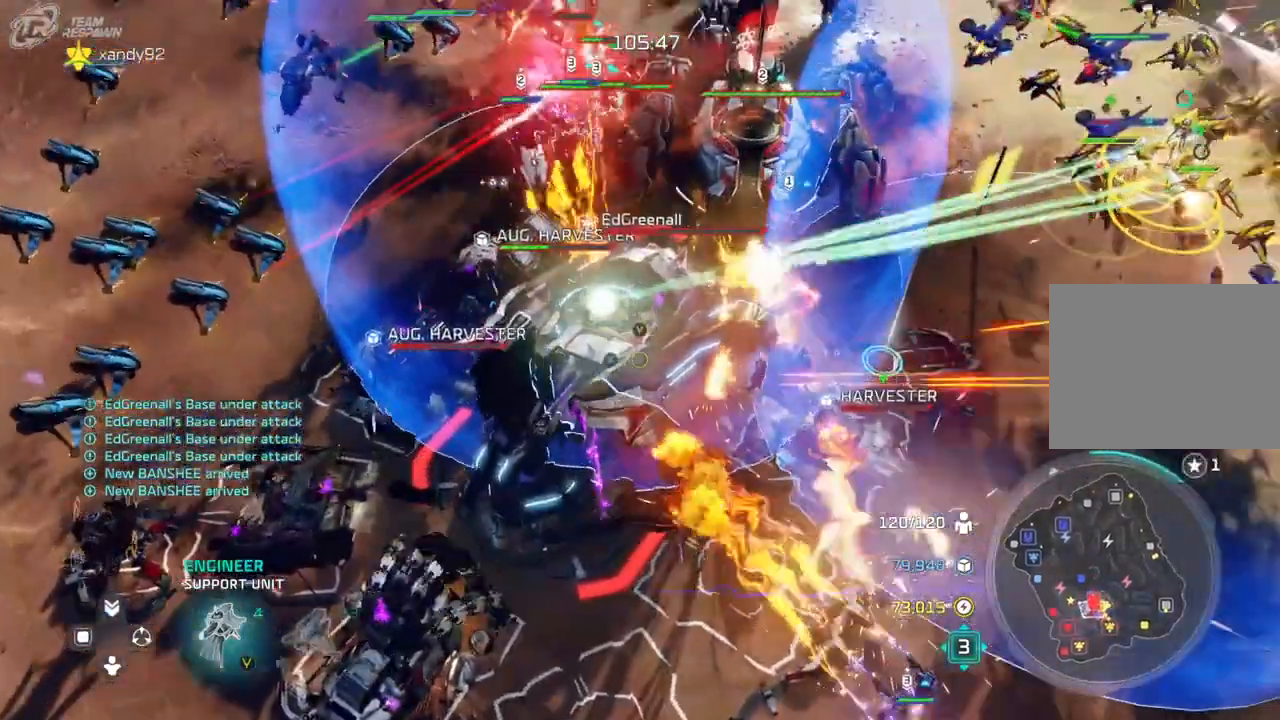
{"dt_ms": 1000, "buttons": [], "left_stick": "down", "right_stick": "center", "events": [[433, "left_stick", "up"], [567, "left_stick", "center"], [900, "left_stick", "down"]]}
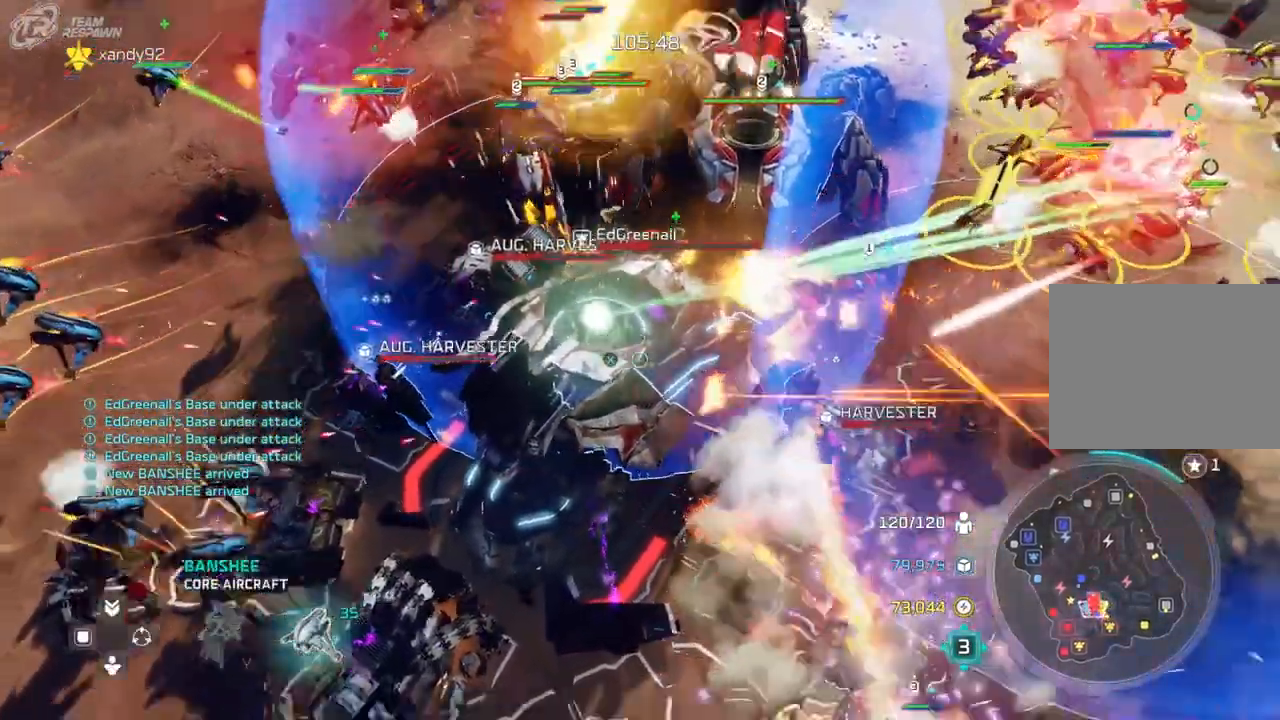
{"dt_ms": 1000, "buttons": [], "left_stick": "right", "right_stick": "center"}
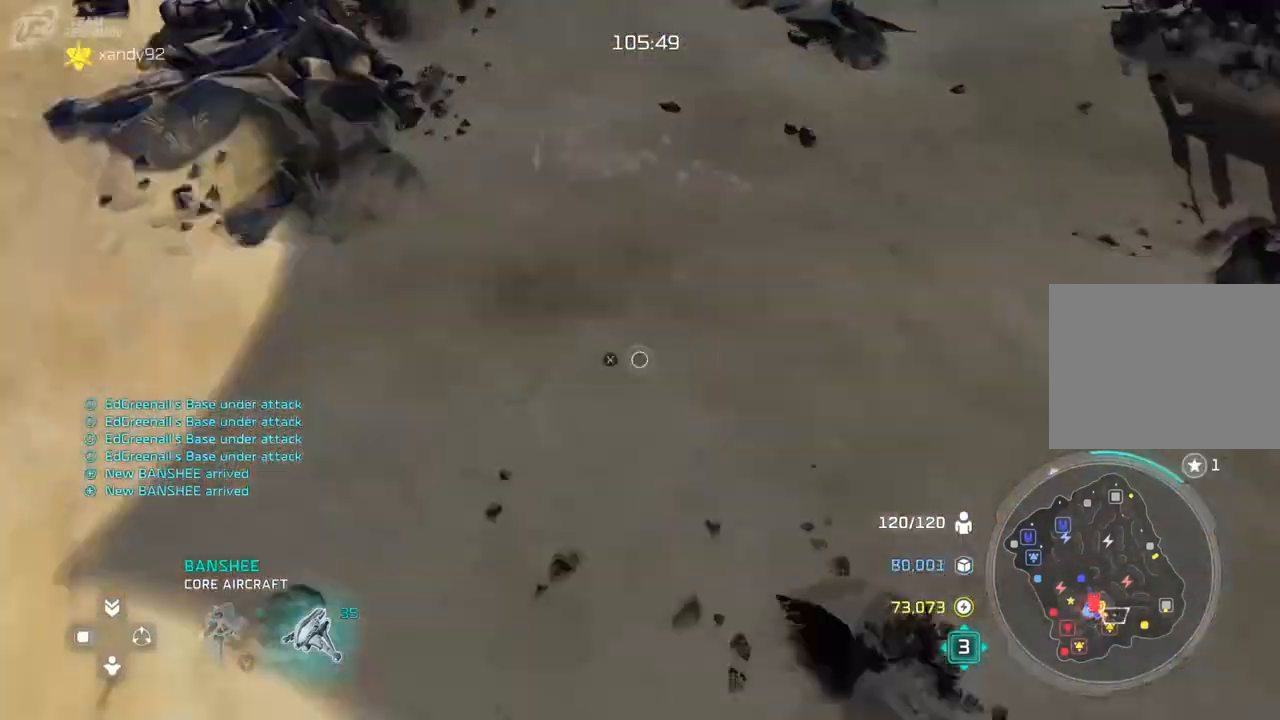
{"dt_ms": 500, "buttons": [], "left_stick": "center", "right_stick": "center", "events": [[467, "left_stick", "center"]]}
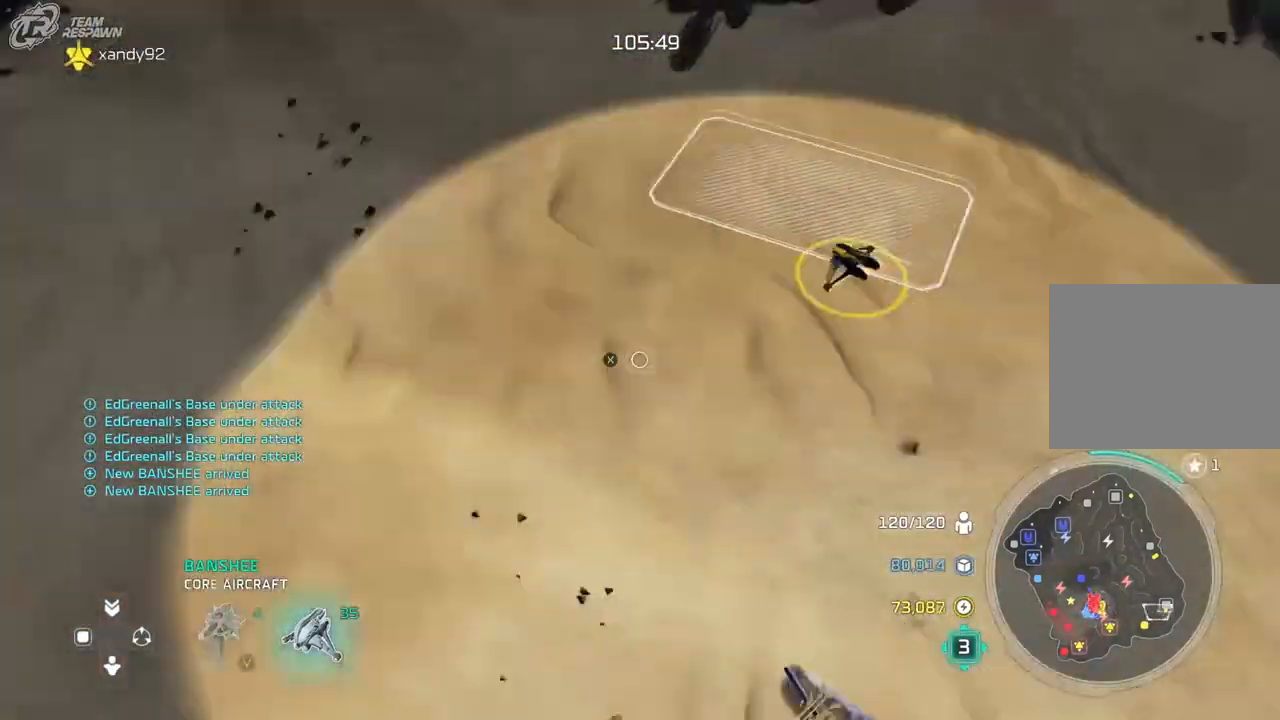
{"dt_ms": 500, "buttons": ["A"], "left_stick": "center", "right_stick": "center", "events": [[200, "left_stick", "up"], [400, "left_stick", "center"], [433, "A", "down"]]}
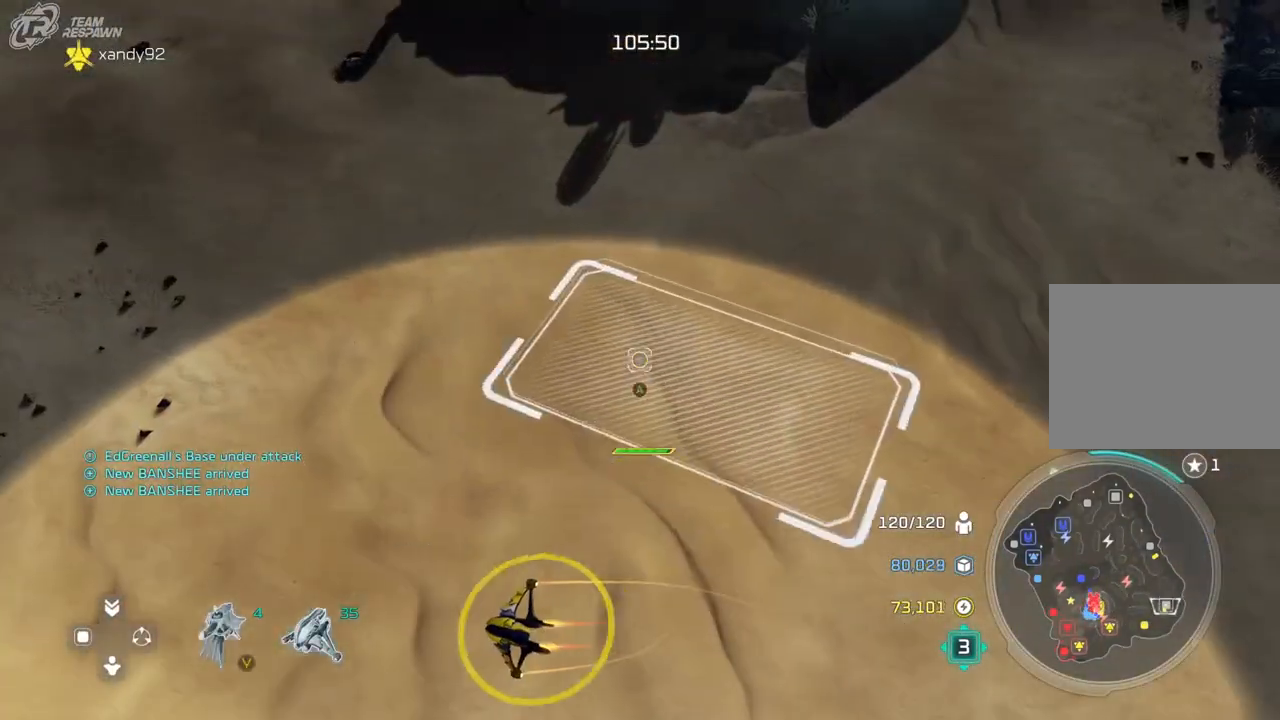
{"dt_ms": 500, "buttons": [], "left_stick": "down-left", "right_stick": "center", "events": [[33, "A", "up"], [33, "left_stick", "up"], [100, "A", "down"], [200, "A", "up"], [233, "left_stick", "center"], [300, "left_stick", "down-left"]]}